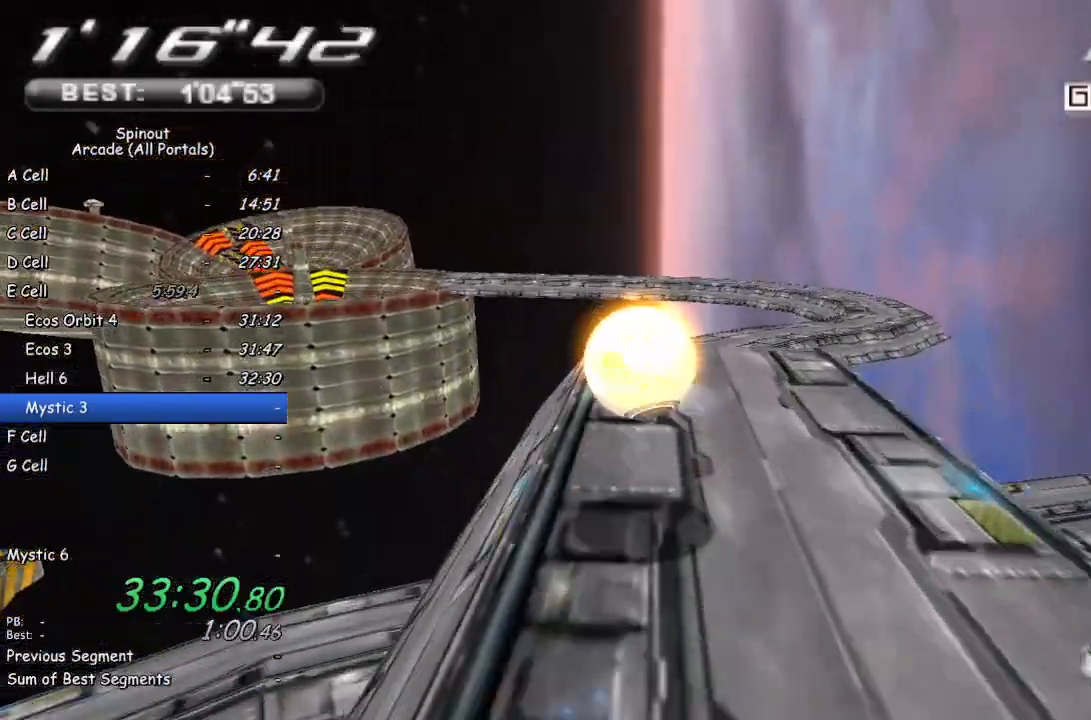
Gameplay with a controller (PlayStation layout); each line is a JSON object with the inputs held at the frame after it. "events" lists button and stick changes between this image and that frame as [ms after this image, input, new state], when the widget could be followed in between.
{"buttons": [], "left_stick": "center", "right_stick": "center", "events": [[150, "left_stick", "up-right"], [267, "left_stick", "up"], [433, "left_stick", "center"]]}
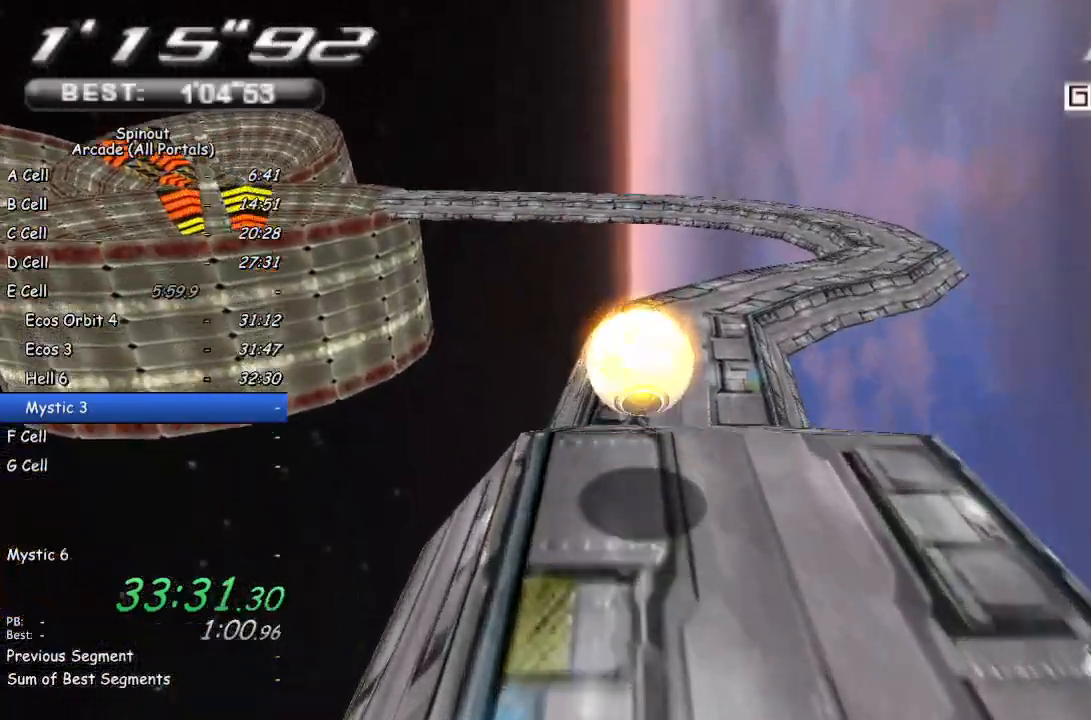
{"buttons": [], "left_stick": "up-right", "right_stick": "center", "events": [[50, "left_stick", "right"], [233, "left_stick", "center"], [417, "left_stick", "up-right"]]}
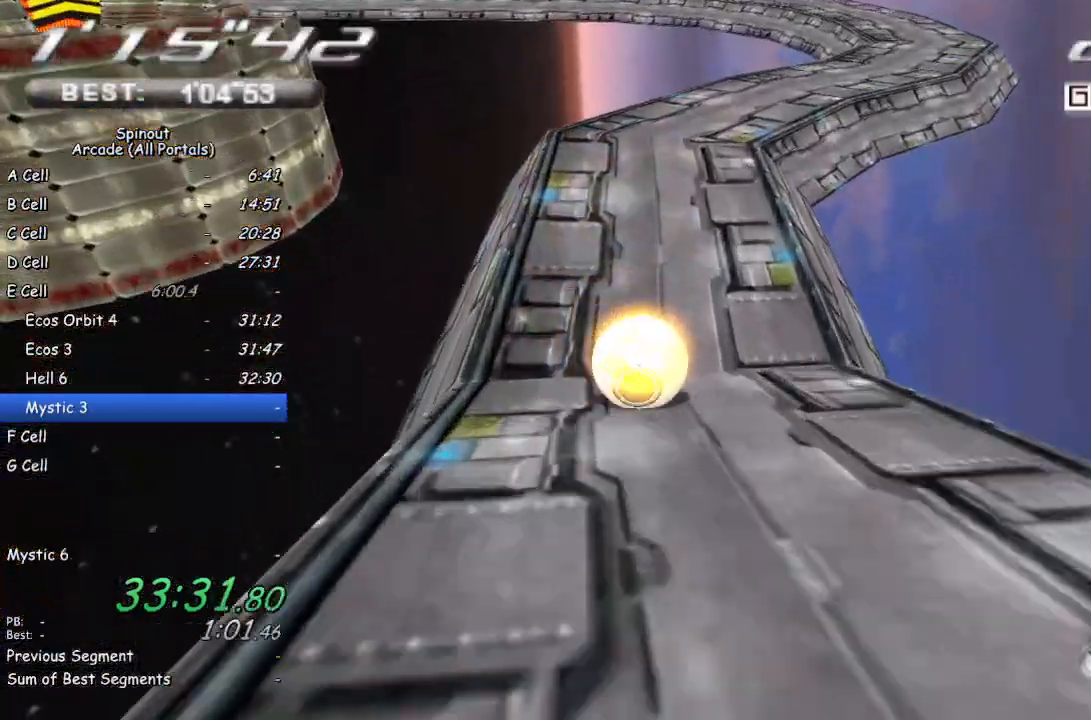
{"buttons": [], "left_stick": "right", "right_stick": "center", "events": [[133, "left_stick", "center"], [183, "left_stick", "right"]]}
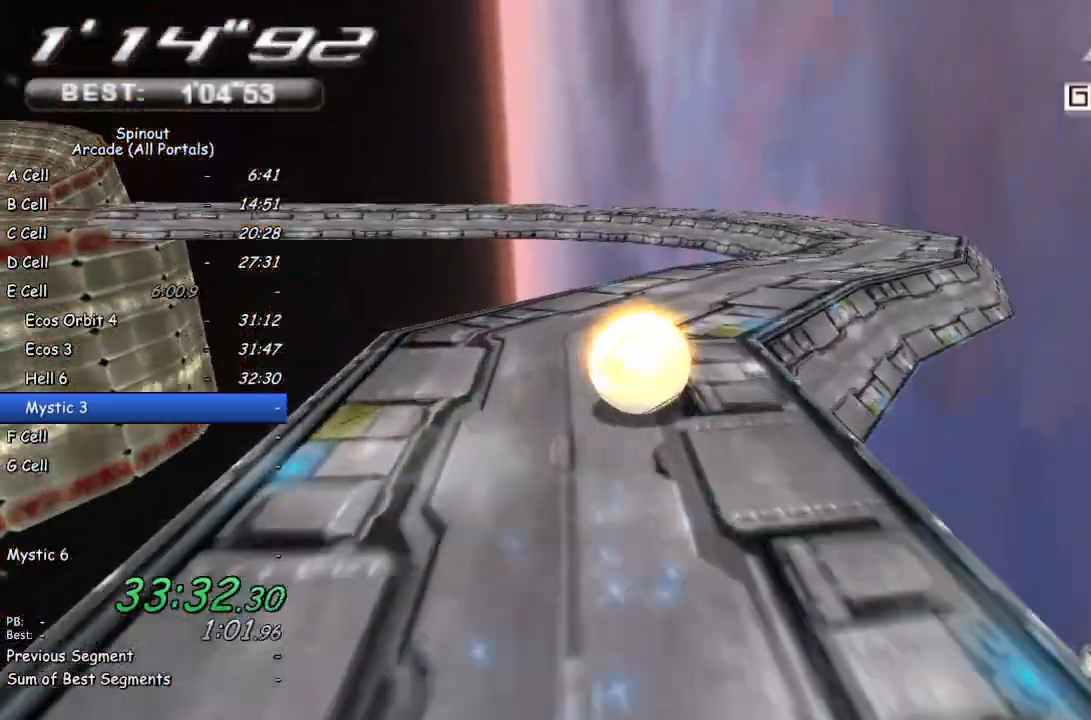
{"buttons": [], "left_stick": "right", "right_stick": "center", "events": []}
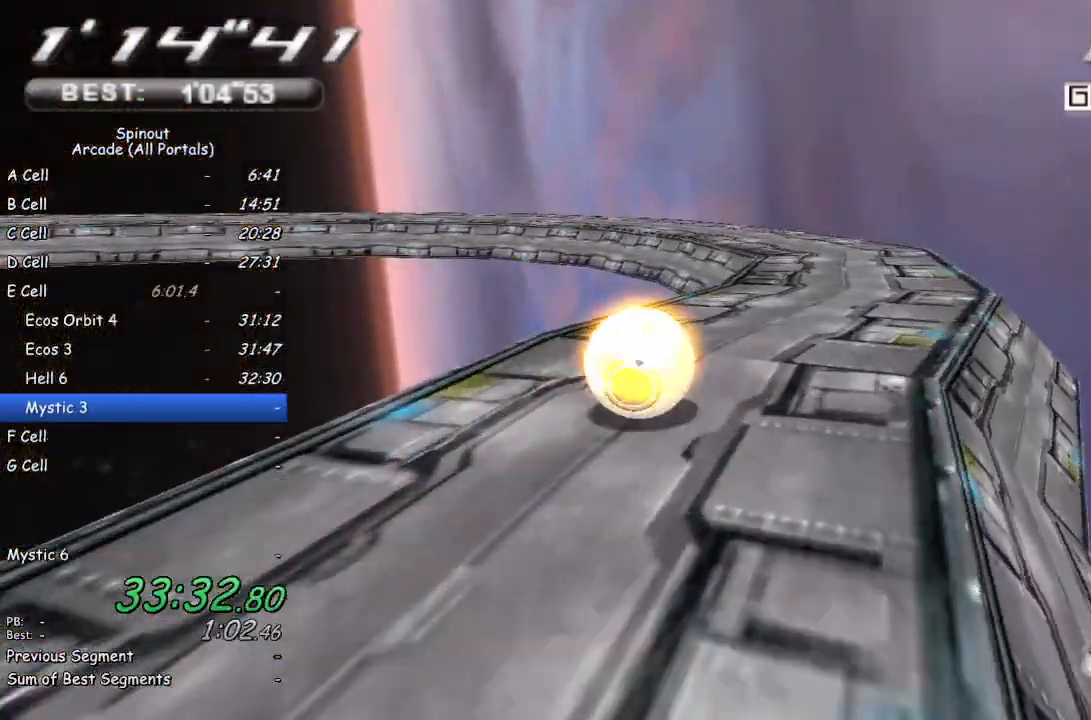
{"buttons": [], "left_stick": "up-left", "right_stick": "center", "events": [[133, "left_stick", "up-right"], [267, "left_stick", "up"], [400, "left_stick", "up-left"]]}
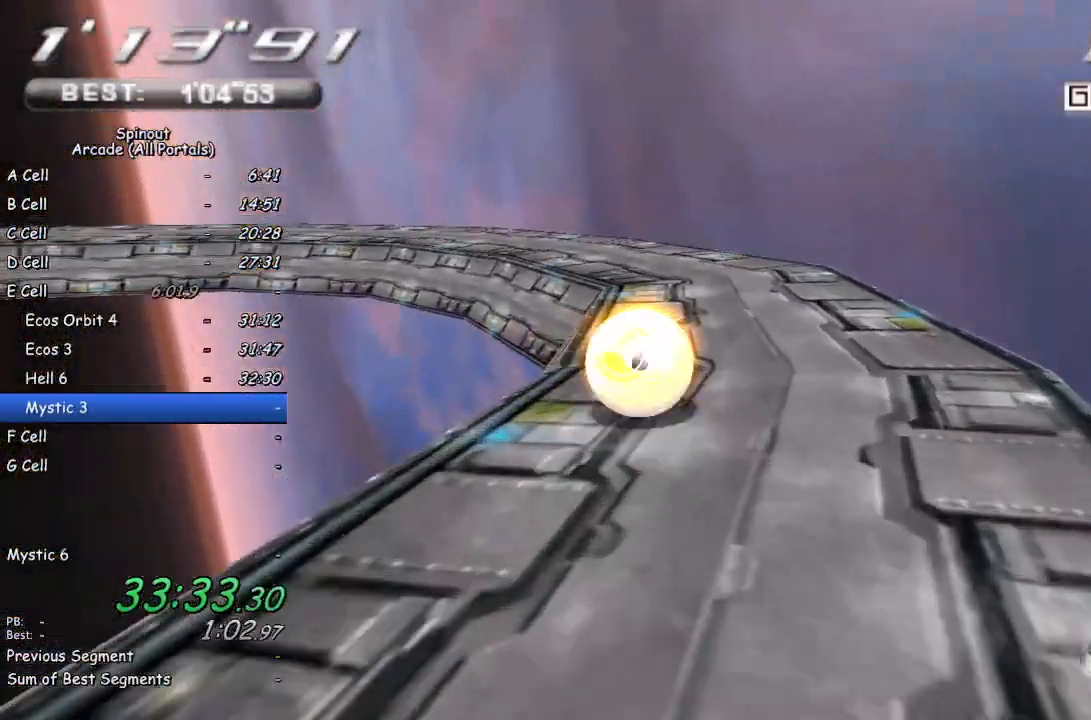
{"buttons": [], "left_stick": "left", "right_stick": "center", "events": [[183, "left_stick", "center"], [183, "right_stick", "right"], [250, "left_stick", "down-left"], [467, "right_stick", "center"], [483, "left_stick", "left"]]}
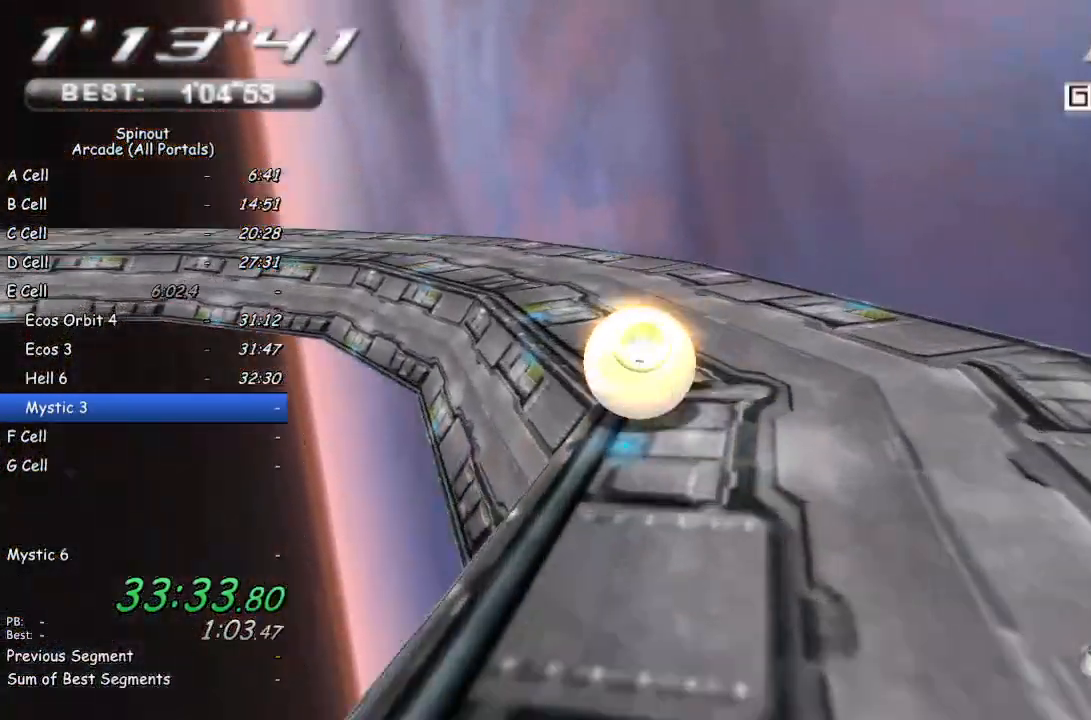
{"buttons": [], "left_stick": "up-left", "right_stick": "center", "events": [[133, "right_stick", "right"], [233, "left_stick", "up-left"], [317, "right_stick", "center"]]}
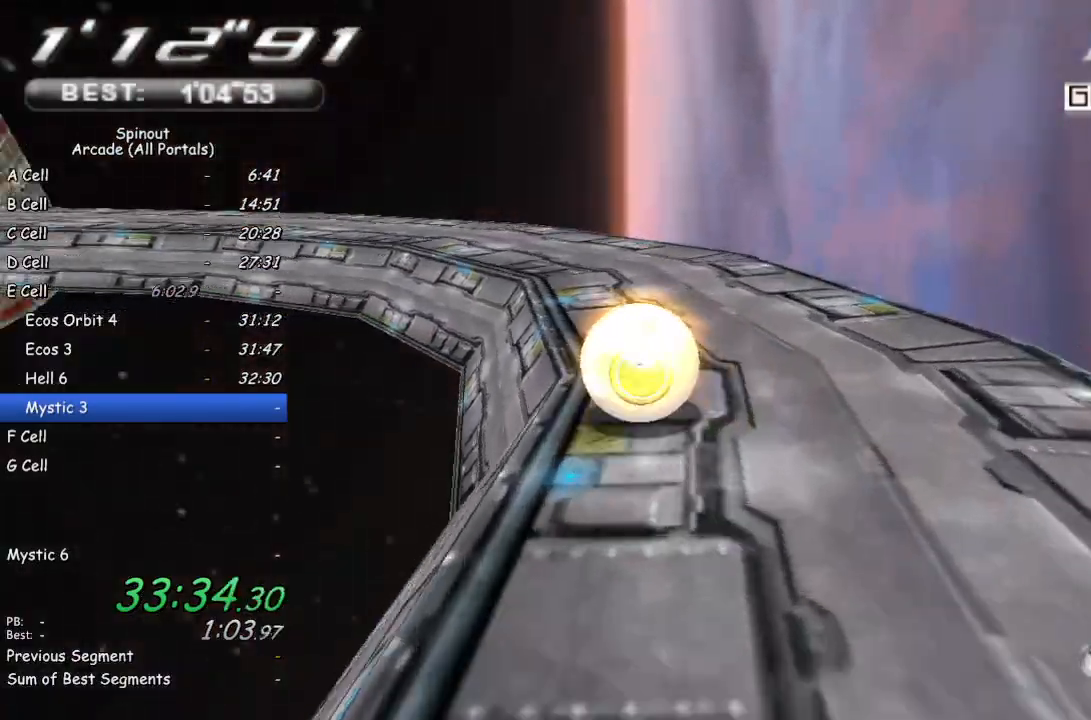
{"buttons": [], "left_stick": "left", "right_stick": "right", "events": [[67, "right_stick", "right"], [283, "right_stick", "center"], [467, "left_stick", "left"], [467, "right_stick", "right"]]}
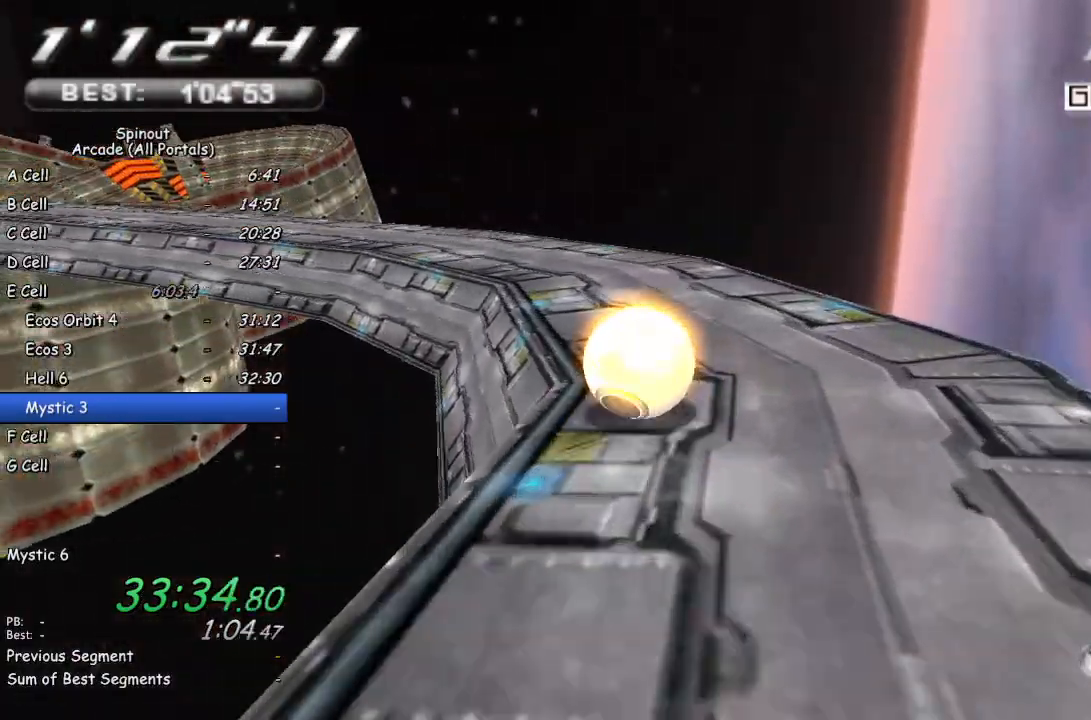
{"buttons": [], "left_stick": "left", "right_stick": "center", "events": [[150, "right_stick", "center"], [300, "right_stick", "right"], [483, "right_stick", "center"]]}
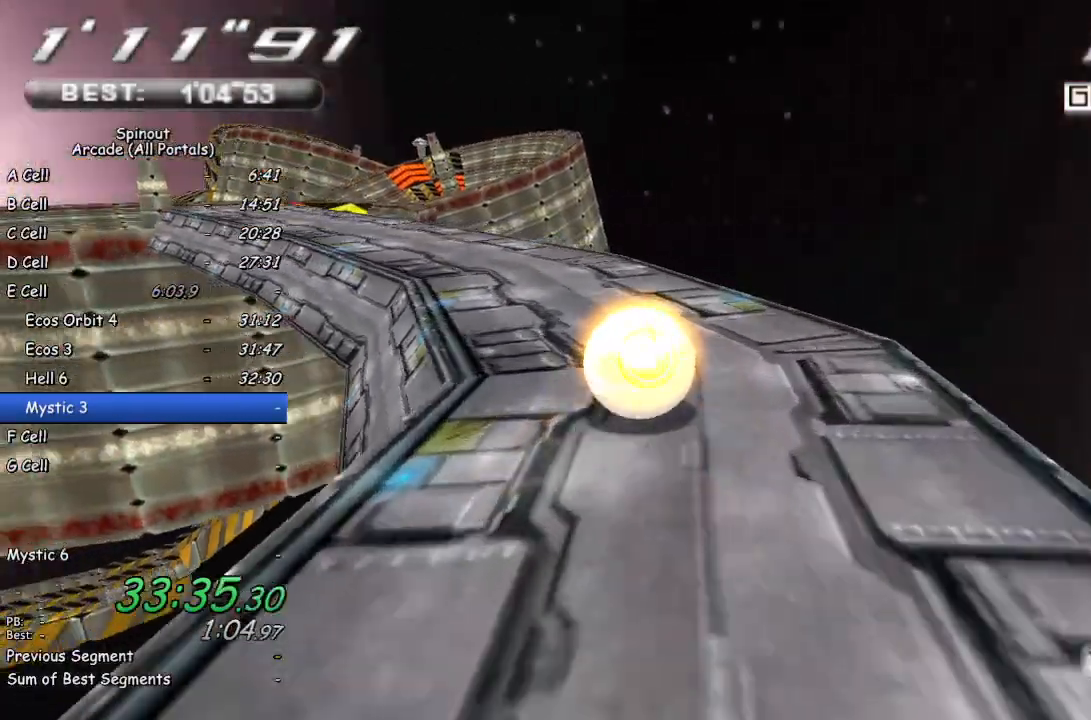
{"buttons": [], "left_stick": "left", "right_stick": "center", "events": [[183, "right_stick", "up-right"], [300, "right_stick", "center"]]}
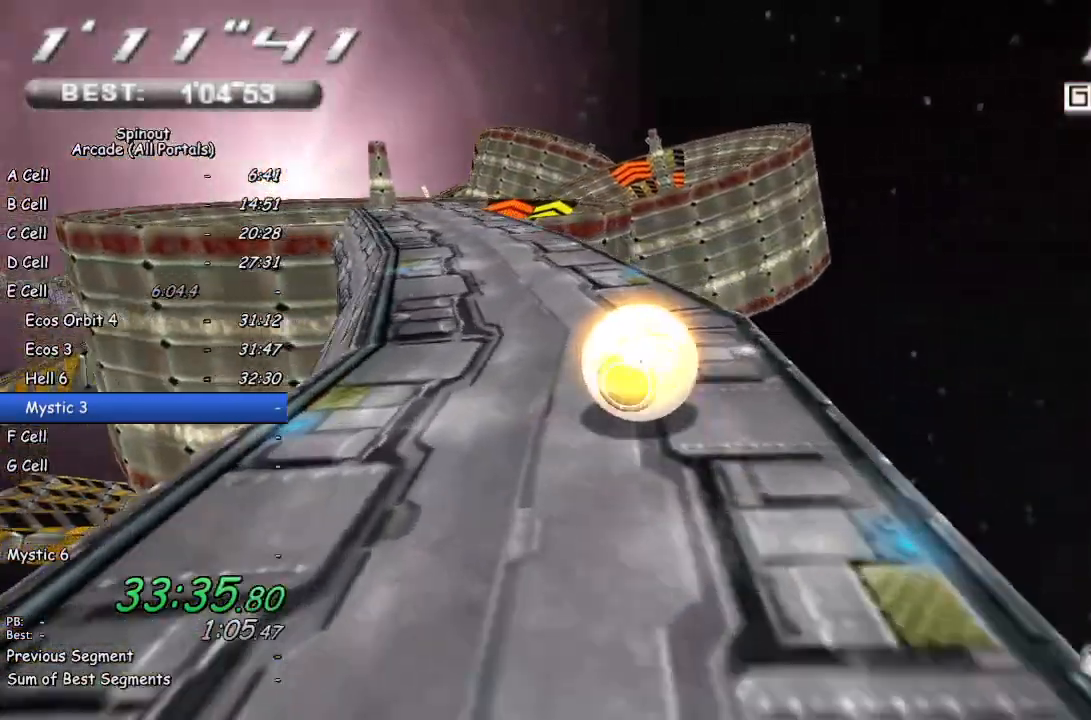
{"buttons": [], "left_stick": "up-left", "right_stick": "center", "events": [[467, "left_stick", "up-left"]]}
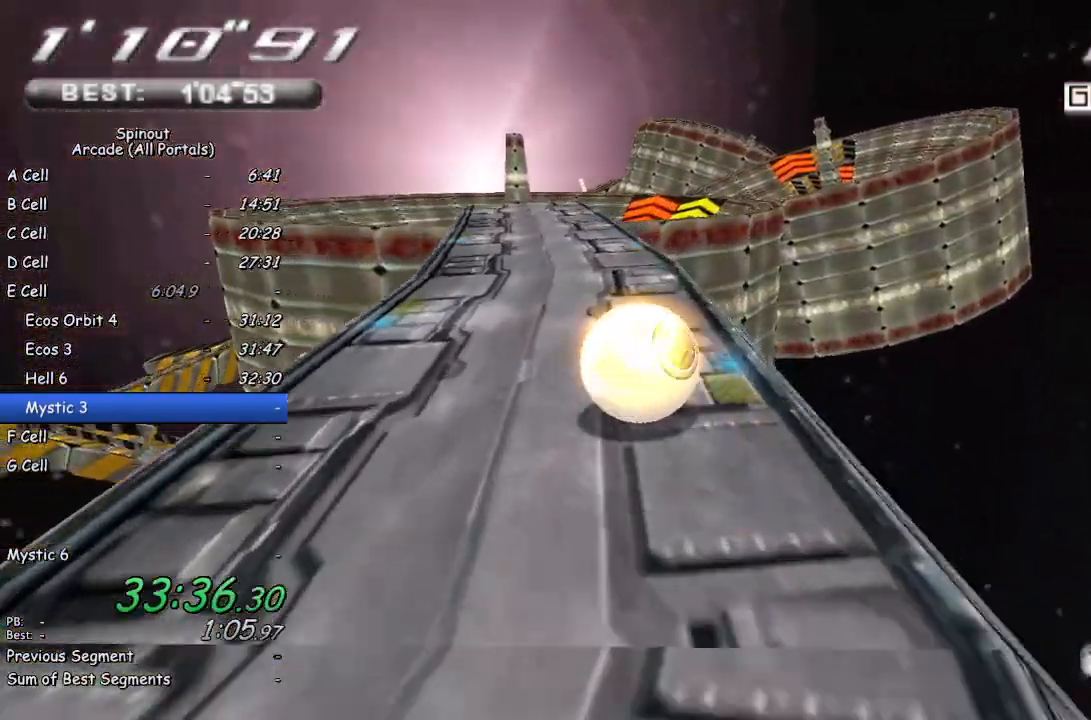
{"buttons": [], "left_stick": "up-left", "right_stick": "center", "events": []}
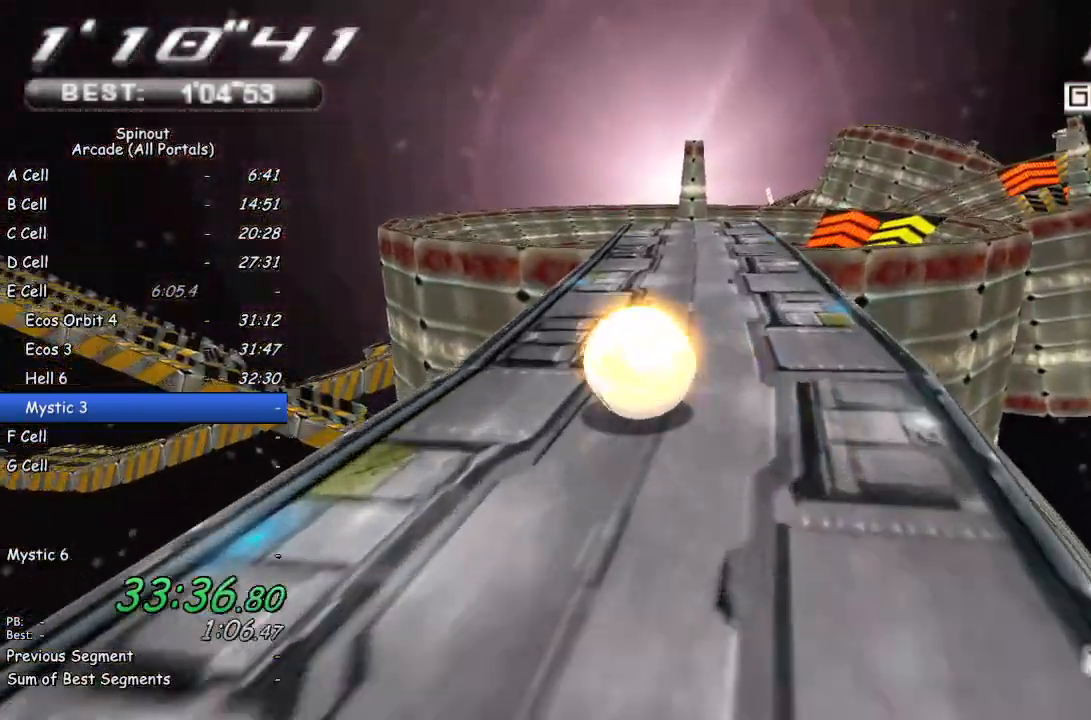
{"buttons": [], "left_stick": "right", "right_stick": "center", "events": [[117, "left_stick", "up"], [217, "left_stick", "up-right"], [317, "left_stick", "right"]]}
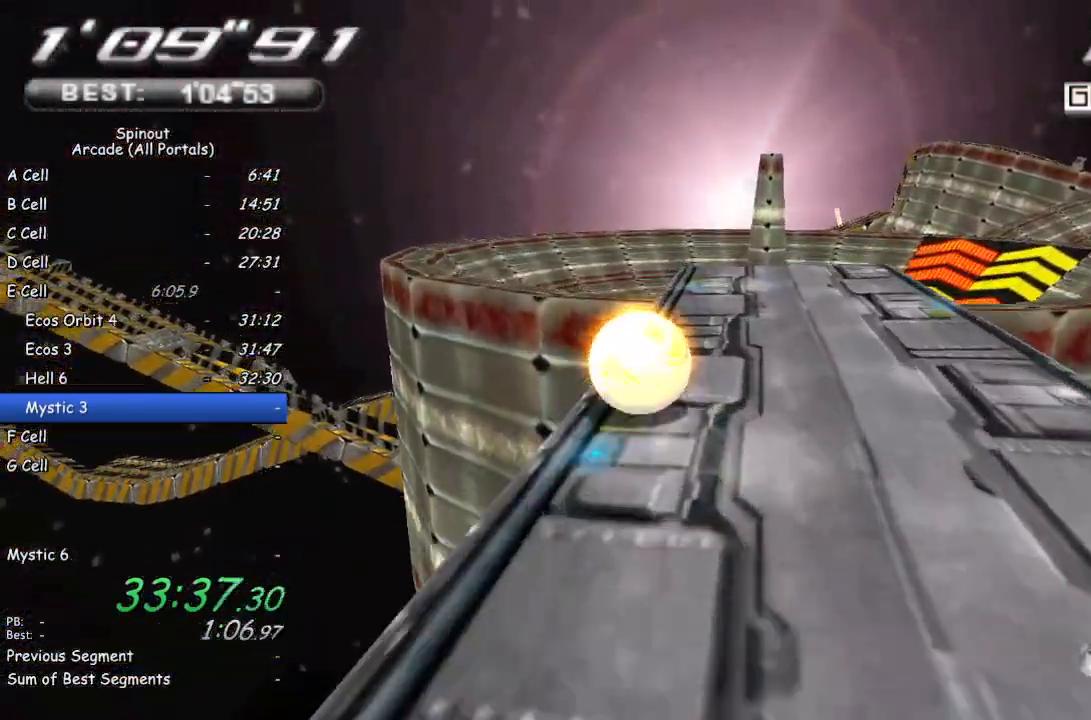
{"buttons": [], "left_stick": "up-right", "right_stick": "center", "events": [[83, "right_stick", "left"], [167, "left_stick", "down-right"], [217, "right_stick", "center"], [433, "left_stick", "up-right"]]}
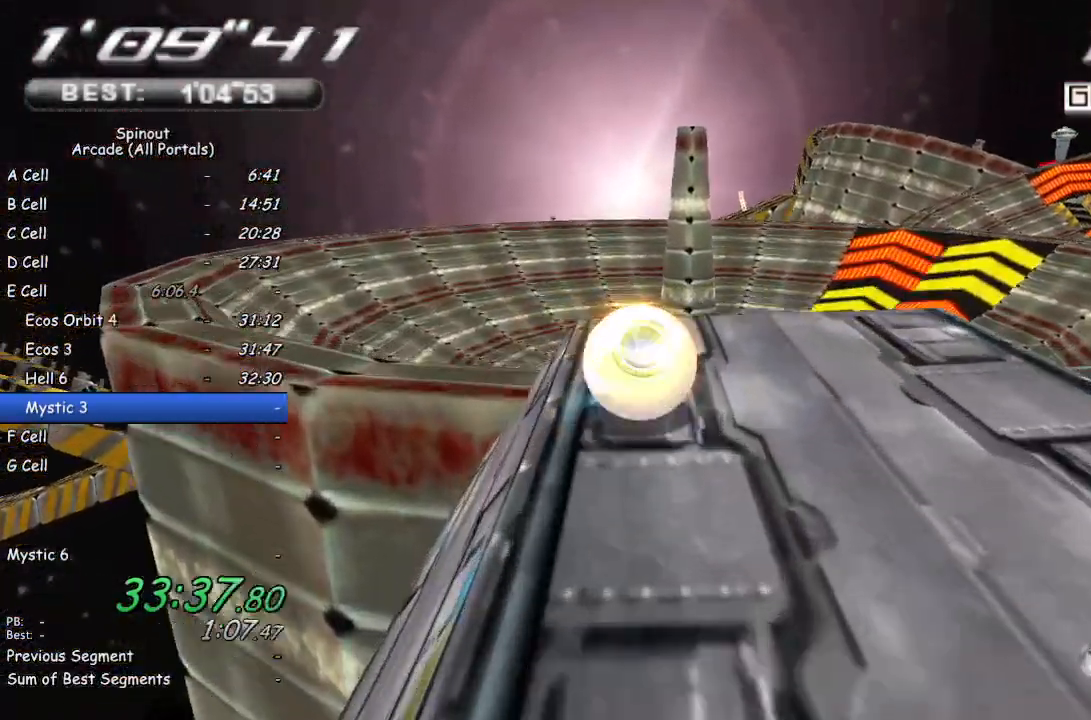
{"buttons": [], "left_stick": "up-right", "right_stick": "center", "events": []}
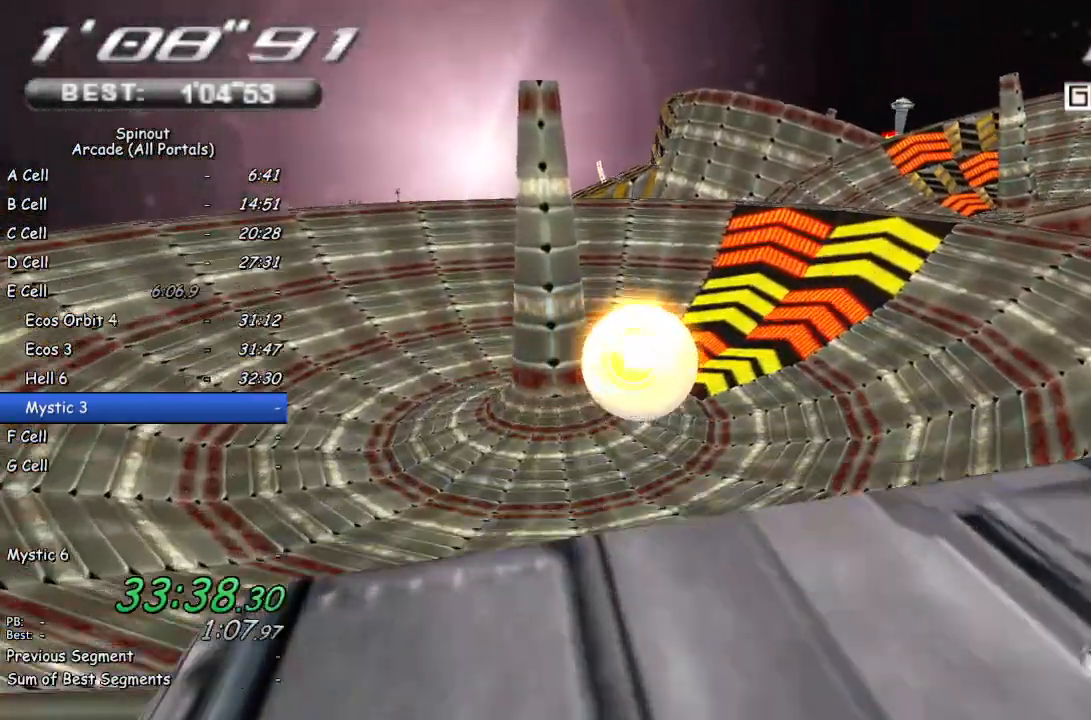
{"buttons": [], "left_stick": "up-right", "right_stick": "center", "events": []}
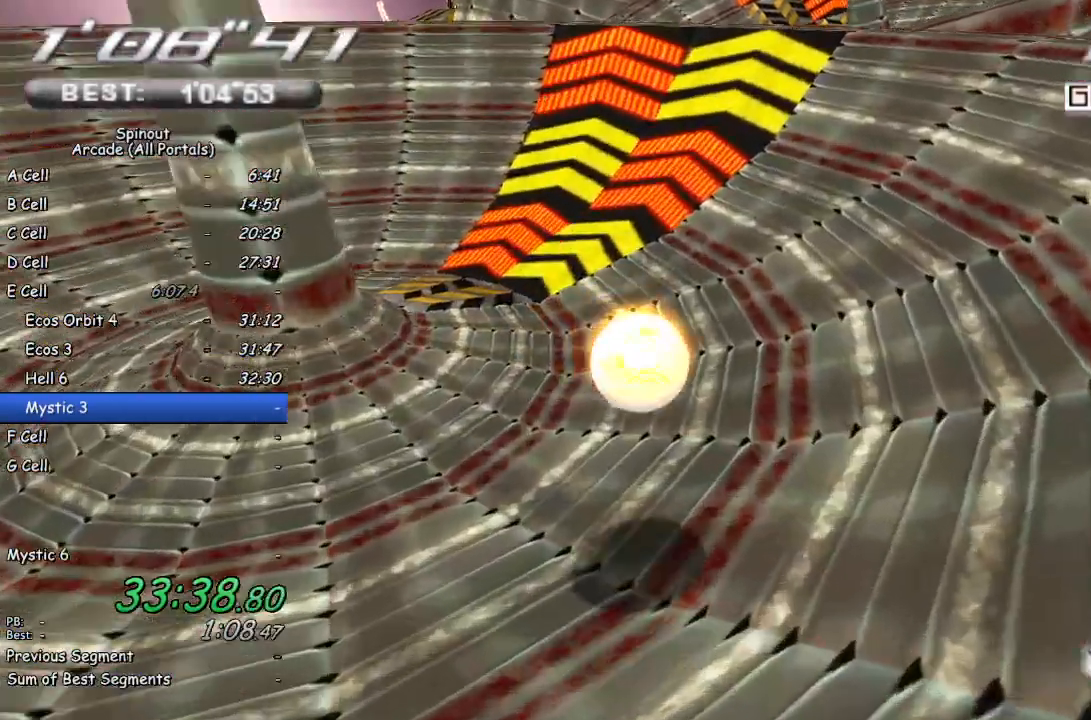
{"buttons": [], "left_stick": "up-right", "right_stick": "center", "events": []}
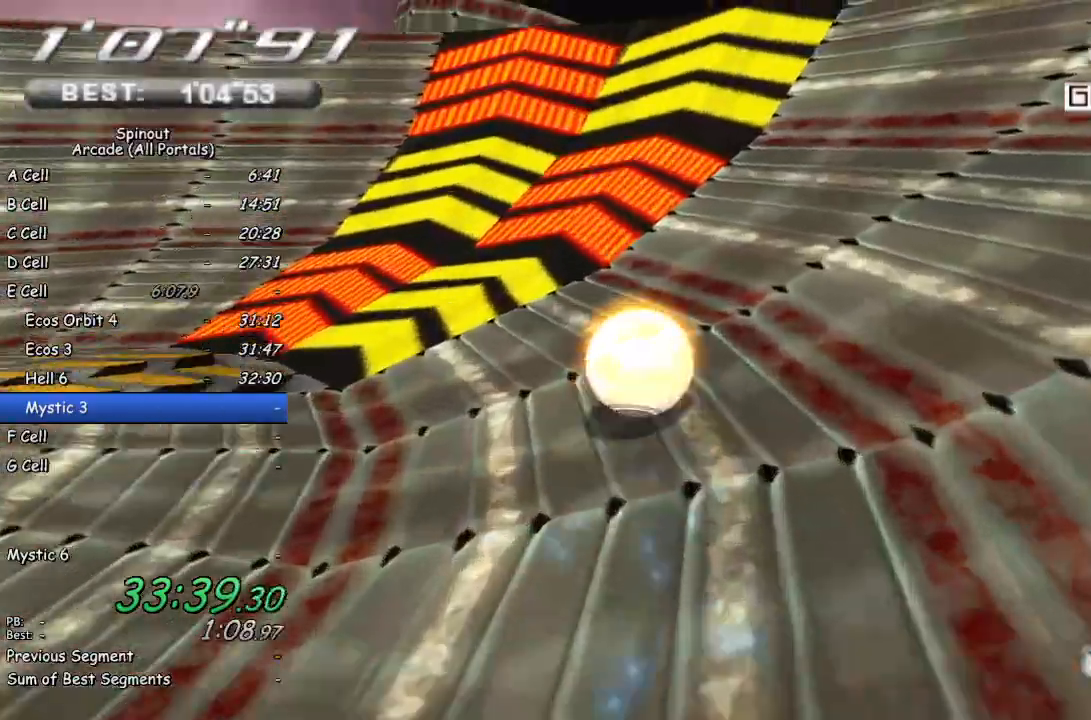
{"buttons": [], "left_stick": "up-right", "right_stick": "center", "events": []}
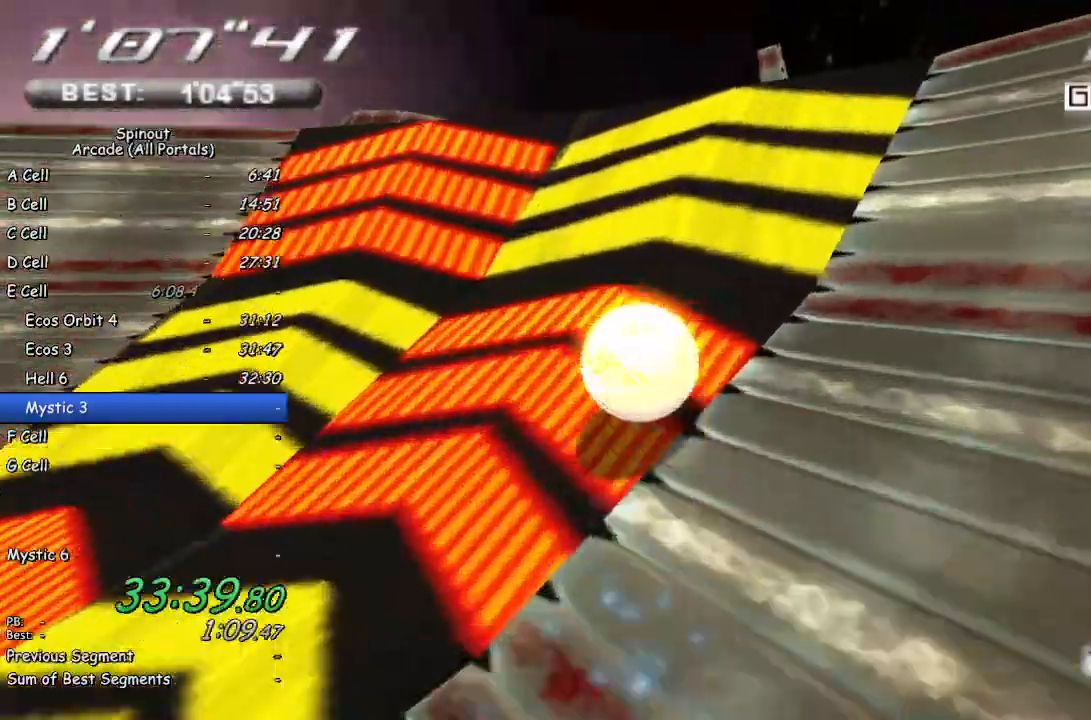
{"buttons": [], "left_stick": "up-right", "right_stick": "center", "events": []}
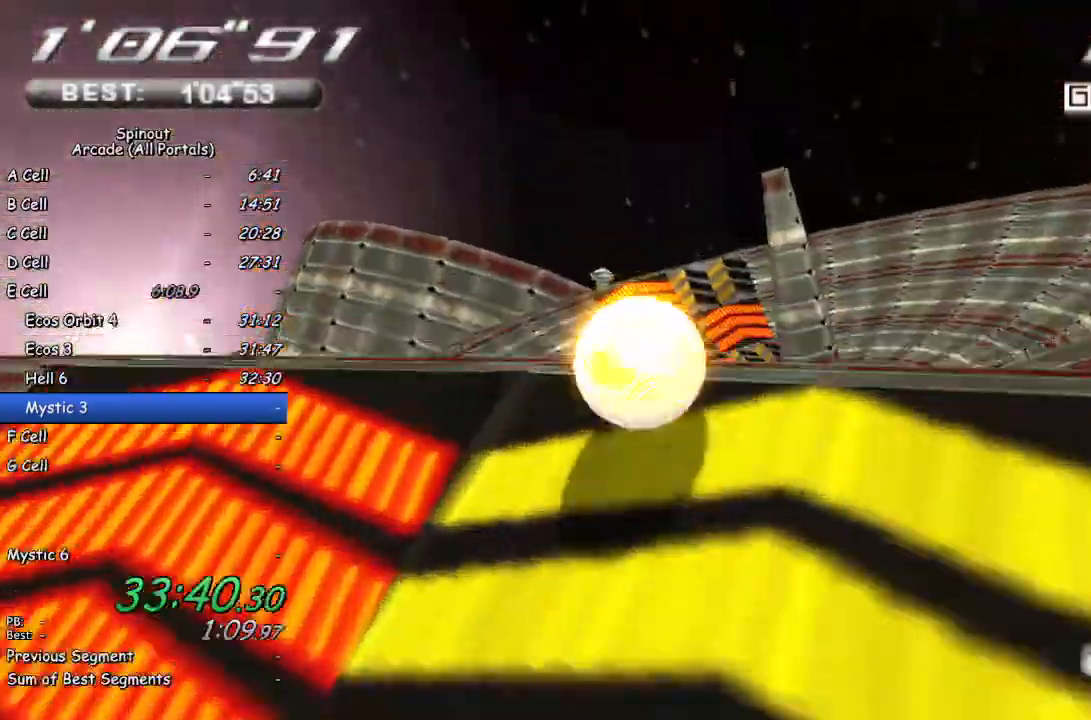
{"buttons": [], "left_stick": "up-right", "right_stick": "center", "events": []}
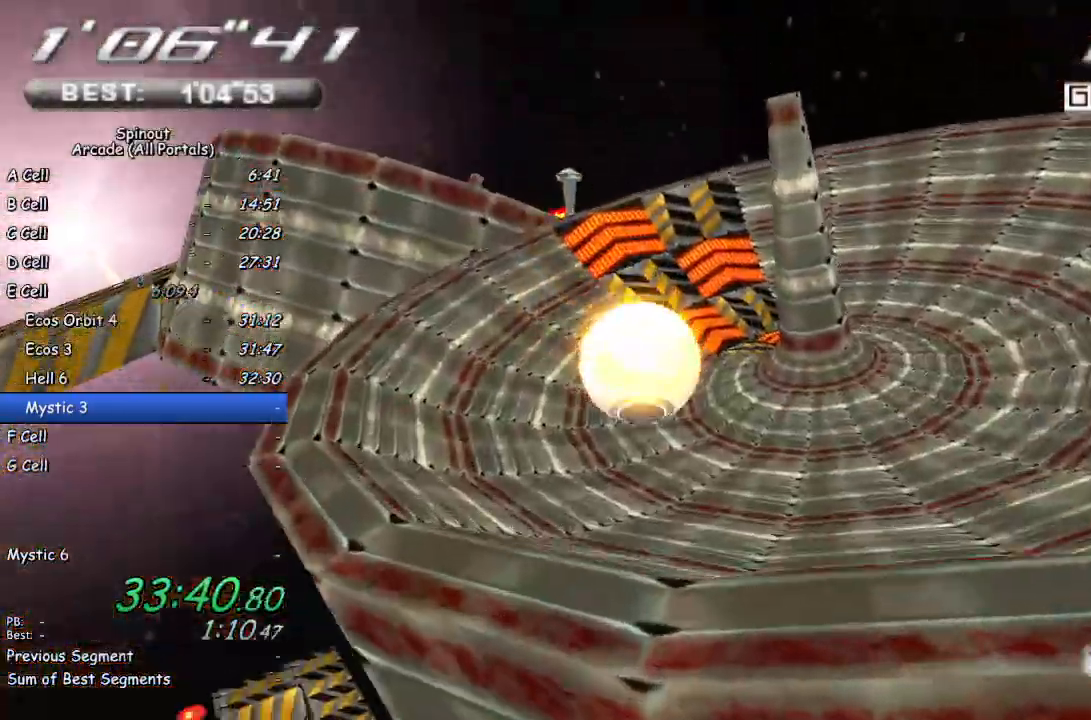
{"buttons": [], "left_stick": "up-left", "right_stick": "center", "events": [[167, "left_stick", "up-left"]]}
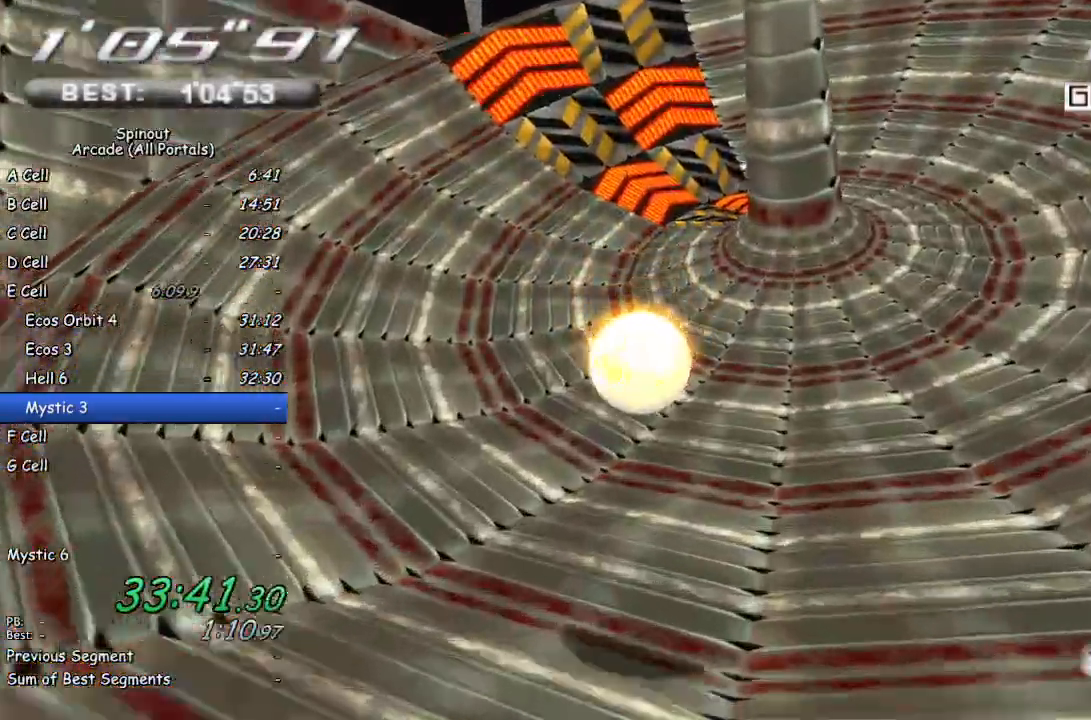
{"buttons": [], "left_stick": "up-left", "right_stick": "right", "events": [[300, "right_stick", "right"]]}
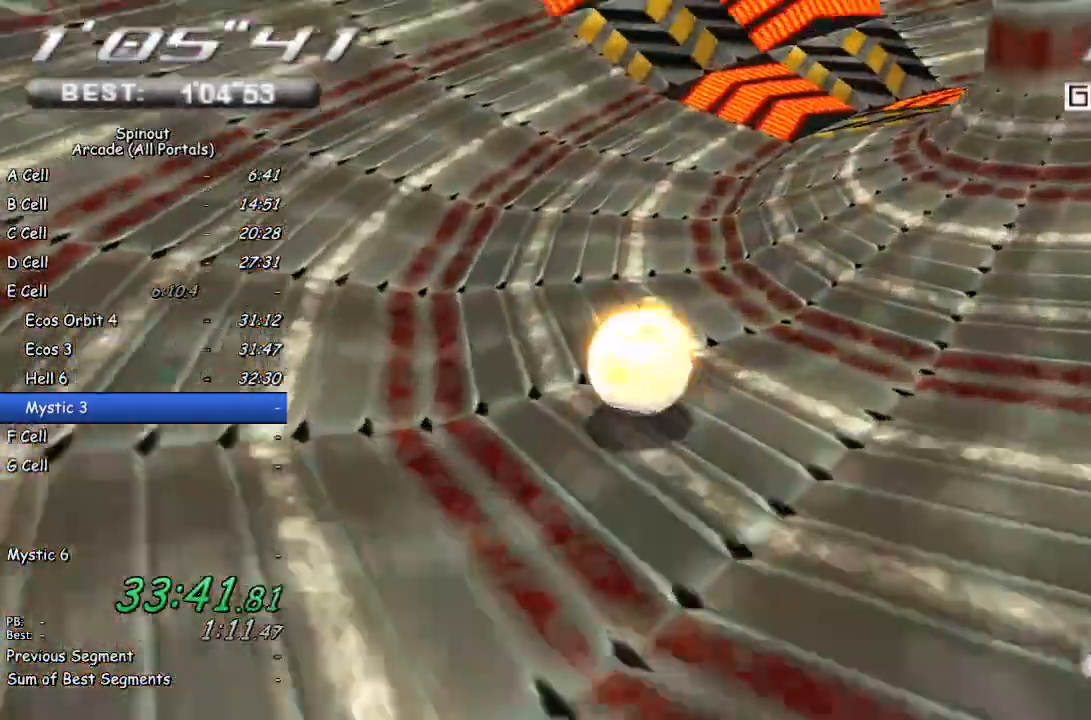
{"buttons": [], "left_stick": "up-left", "right_stick": "center", "events": [[300, "right_stick", "center"]]}
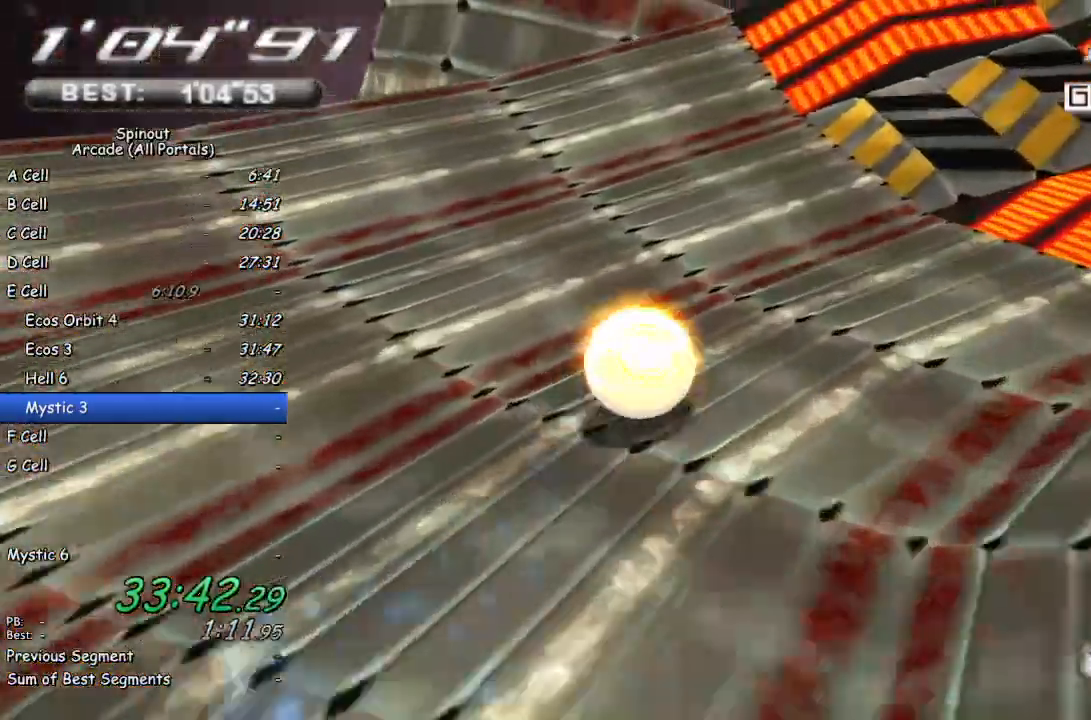
{"buttons": [], "left_stick": "up", "right_stick": "center", "events": [[167, "left_stick", "up"]]}
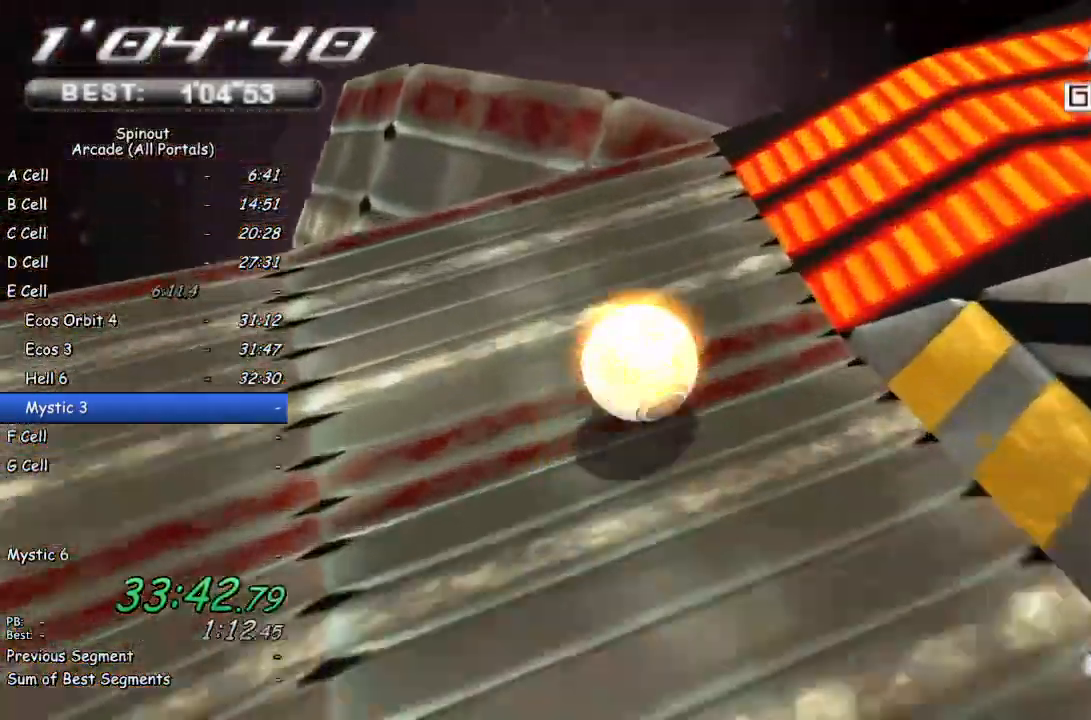
{"buttons": [], "left_stick": "center", "right_stick": "center", "events": [[483, "left_stick", "center"]]}
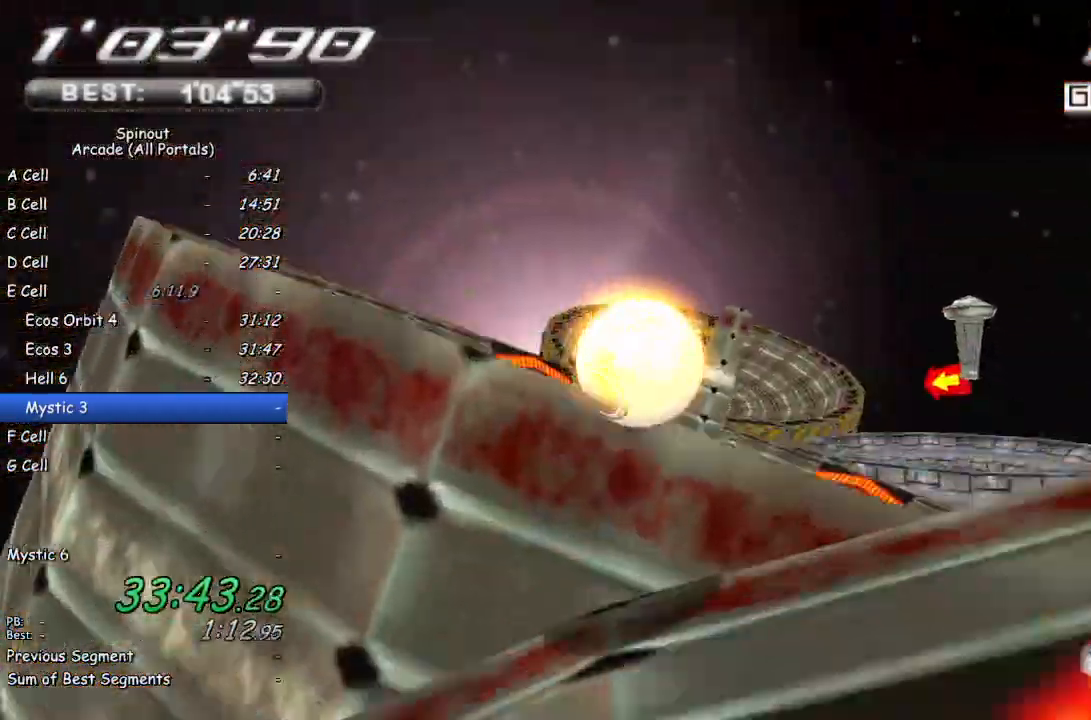
{"buttons": [], "left_stick": "down-left", "right_stick": "right", "events": [[17, "left_stick", "down"], [67, "right_stick", "right"], [283, "left_stick", "down-left"]]}
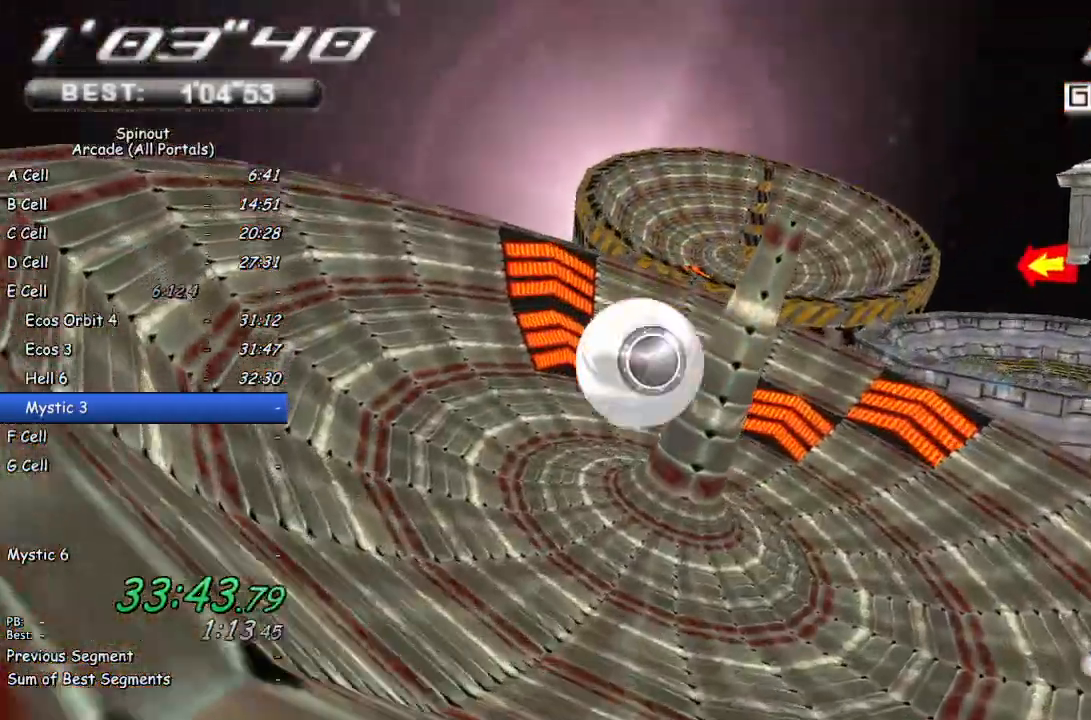
{"buttons": [], "left_stick": "up-left", "right_stick": "right", "events": [[217, "right_stick", "center"], [250, "left_stick", "up-left"], [367, "right_stick", "right"]]}
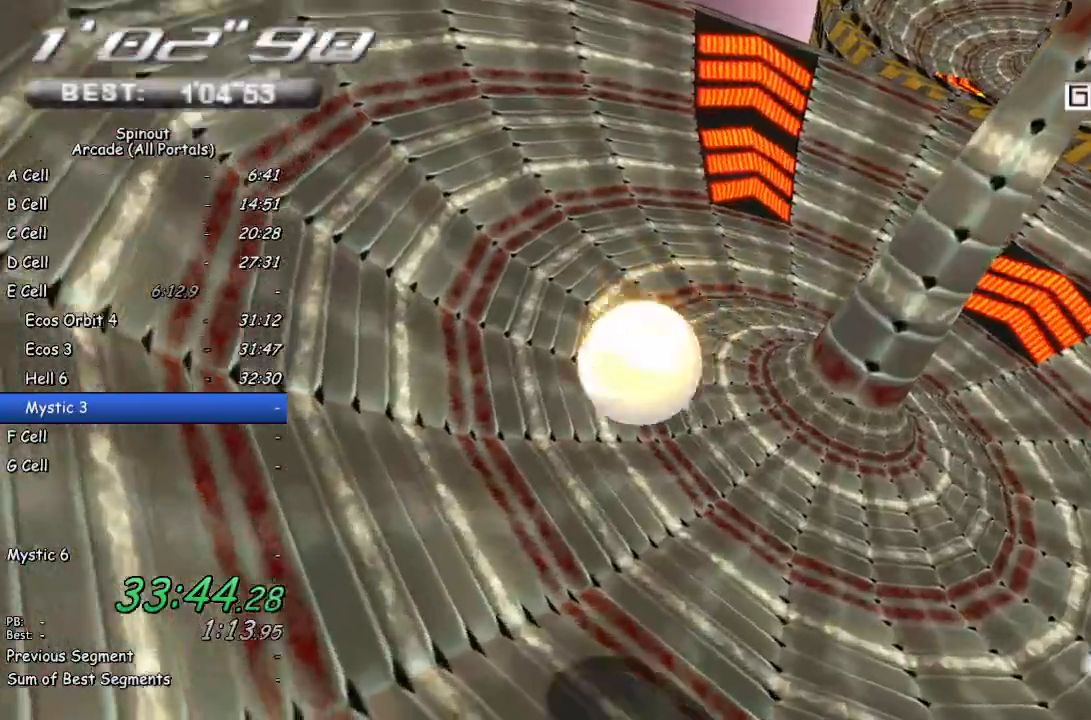
{"buttons": [], "left_stick": "up-left", "right_stick": "right", "events": []}